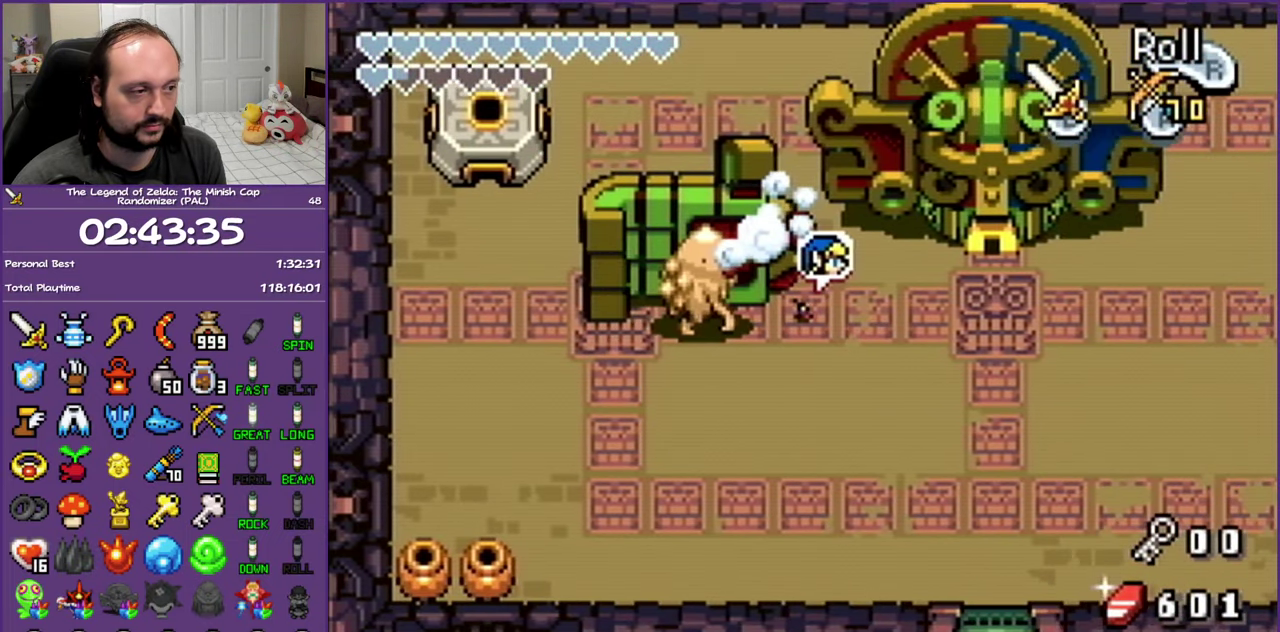
Gameplay with a controller (Nintendo layout); each line is a JSON object with the inputs held at the frame after it. "events" lists button and stick changes between this image and that frame as [ms after this image, input, new state], when the widget could be followed in between. Not read: L3 R3.
{"buttons": ["R1", "DPAD_UP", "DPAD_RIGHT"], "events": [[150, "R1", "up"], [417, "R1", "down"]]}
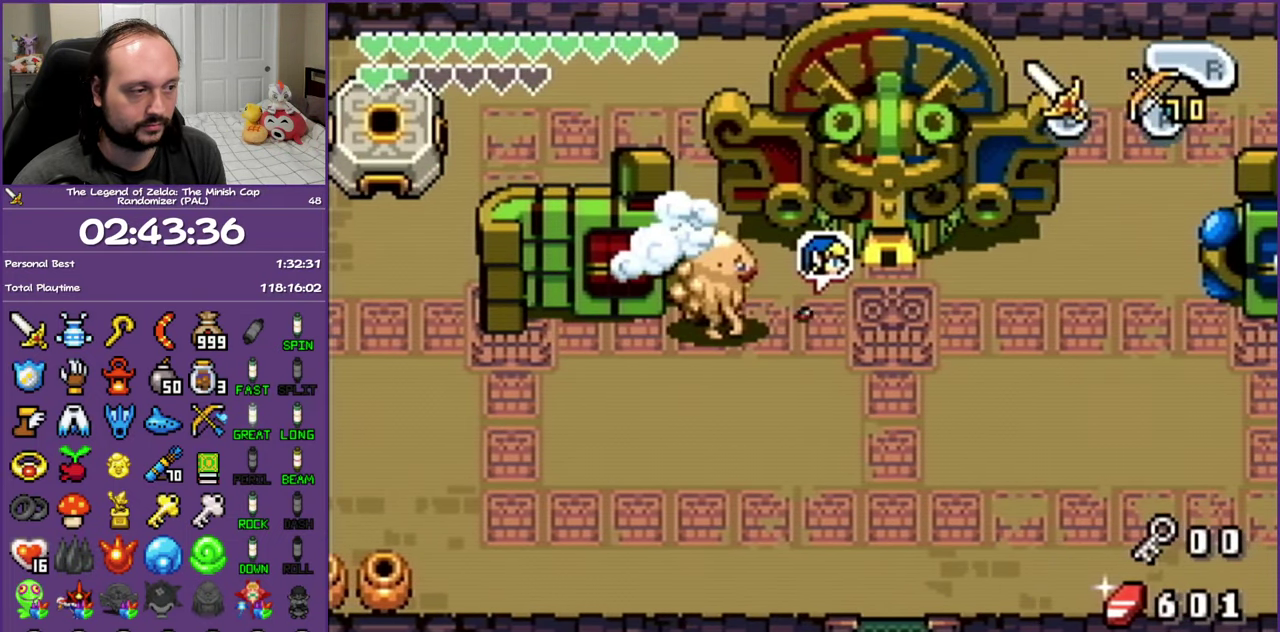
{"buttons": ["R1", "DPAD_UP"], "events": [[83, "R1", "up"], [300, "DPAD_RIGHT", "up"], [433, "R1", "down"]]}
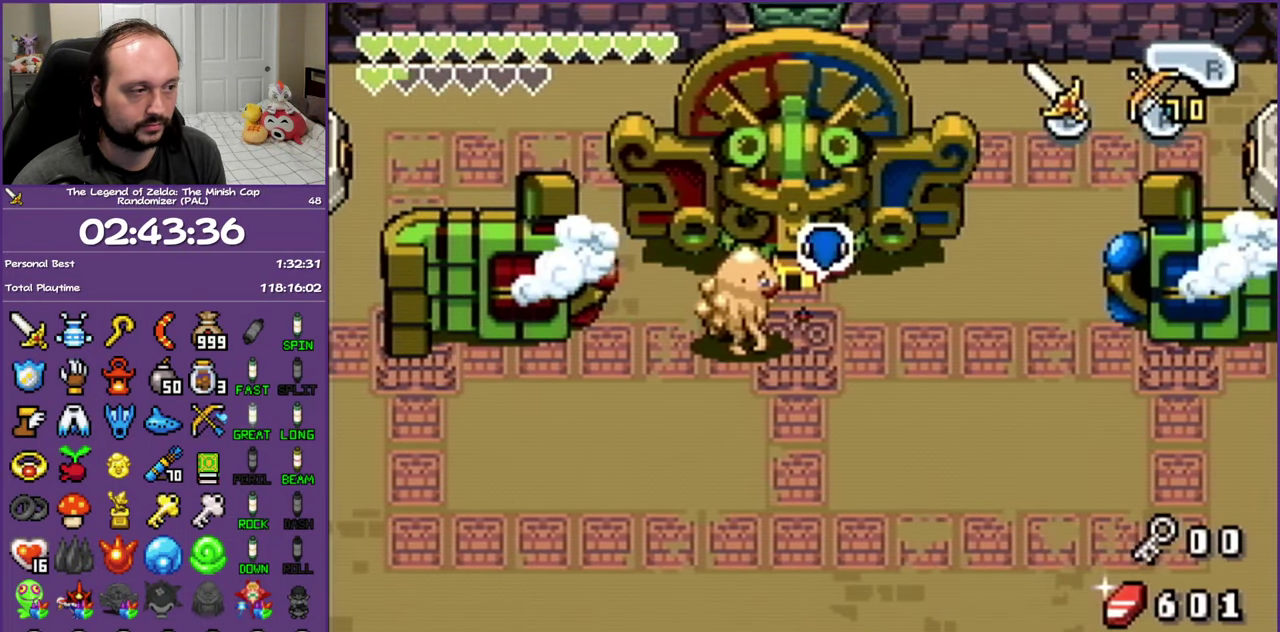
{"buttons": ["DPAD_UP"], "events": [[83, "R1", "up"]]}
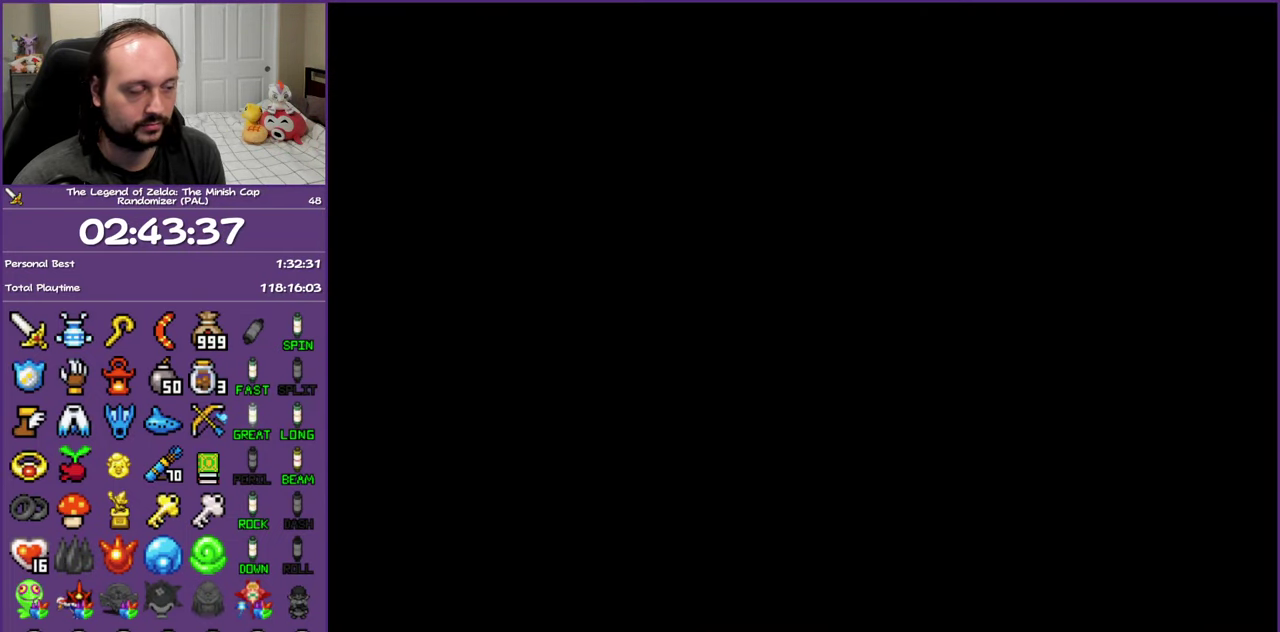
{"buttons": ["DPAD_UP"], "events": [[67, "START", "down"], [167, "START", "up"], [233, "START", "down"], [317, "START", "up"], [400, "START", "down"], [467, "START", "up"]]}
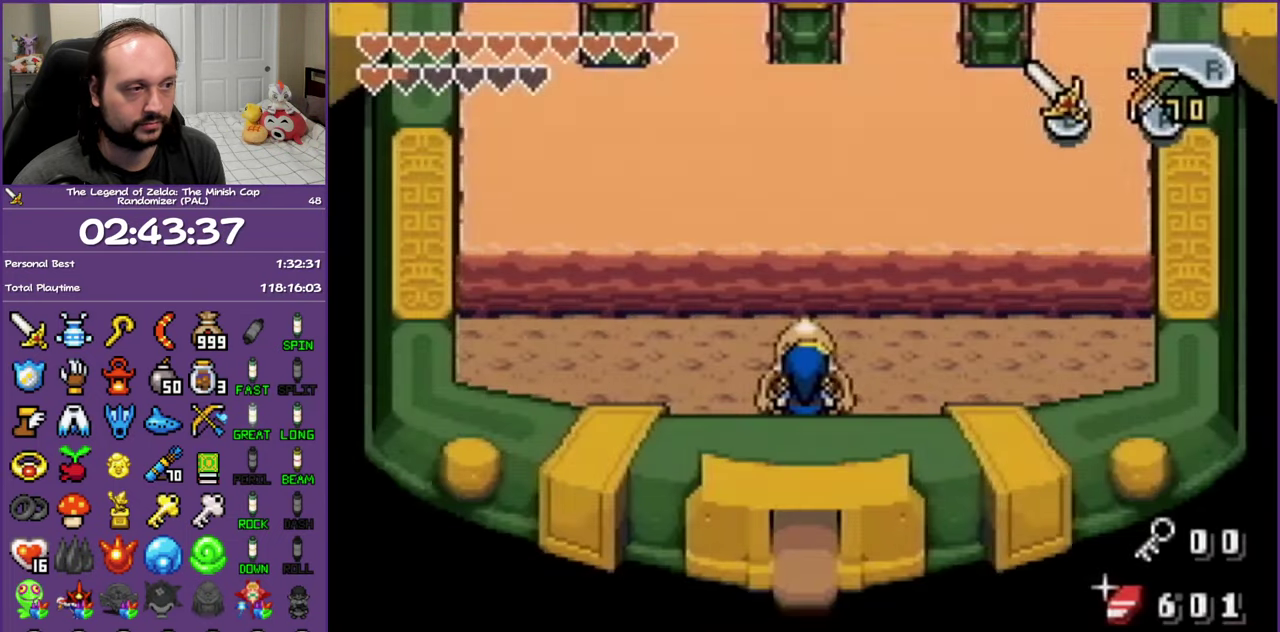
{"buttons": [], "events": [[200, "START", "down"], [267, "START", "up"], [400, "DPAD_UP", "up"]]}
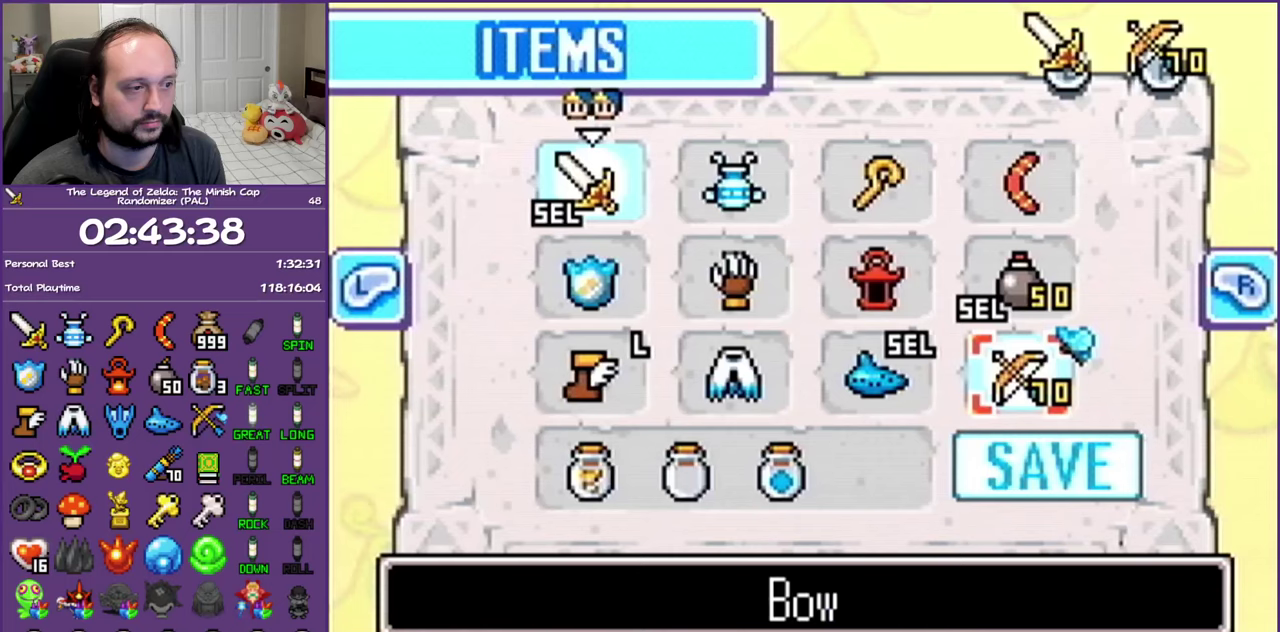
{"buttons": ["DPAD_UP", "DPAD_LEFT"], "events": [[183, "DPAD_LEFT", "down"], [367, "DPAD_LEFT", "up"], [367, "DPAD_UP", "down"], [500, "DPAD_LEFT", "down"]]}
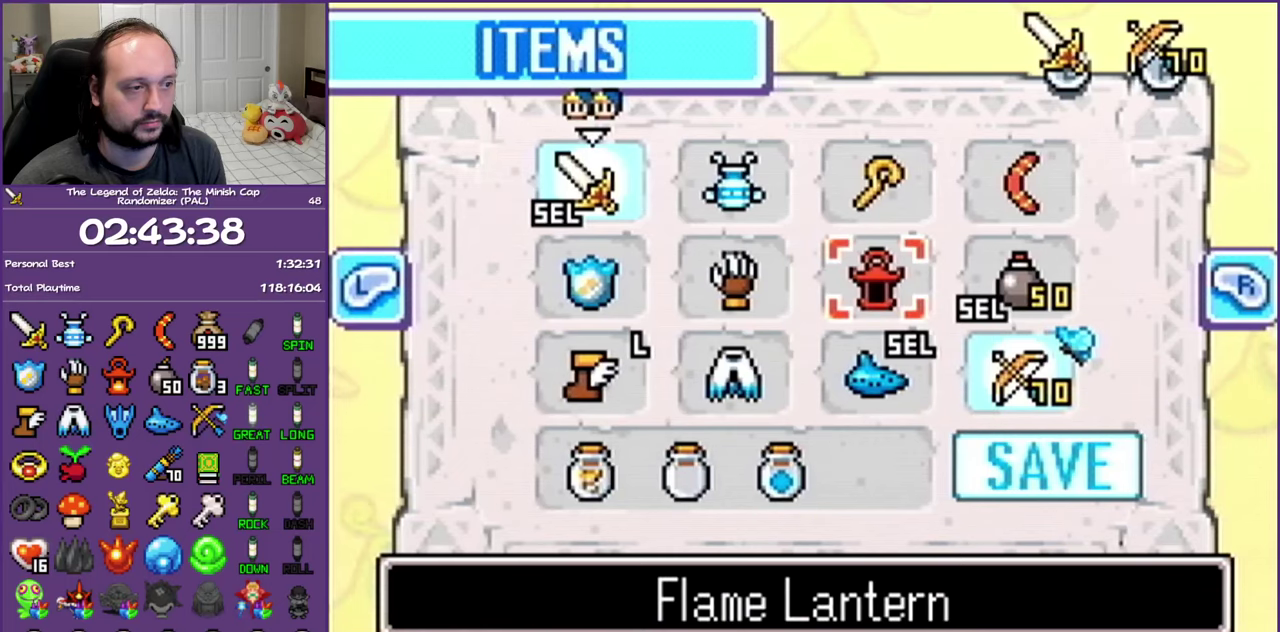
{"buttons": [], "events": [[33, "DPAD_UP", "up"], [117, "A", "down"], [117, "DPAD_LEFT", "up"], [217, "A", "up"], [317, "START", "down"], [450, "START", "up"]]}
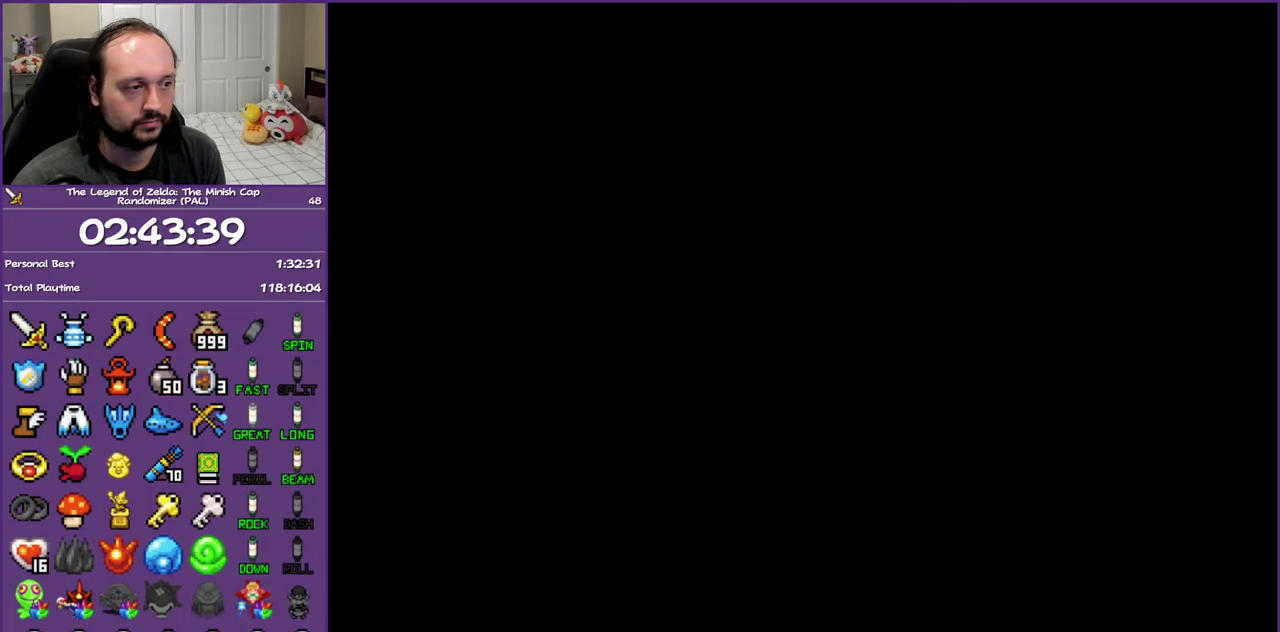
{"buttons": ["DPAD_LEFT"], "events": [[83, "DPAD_LEFT", "down"]]}
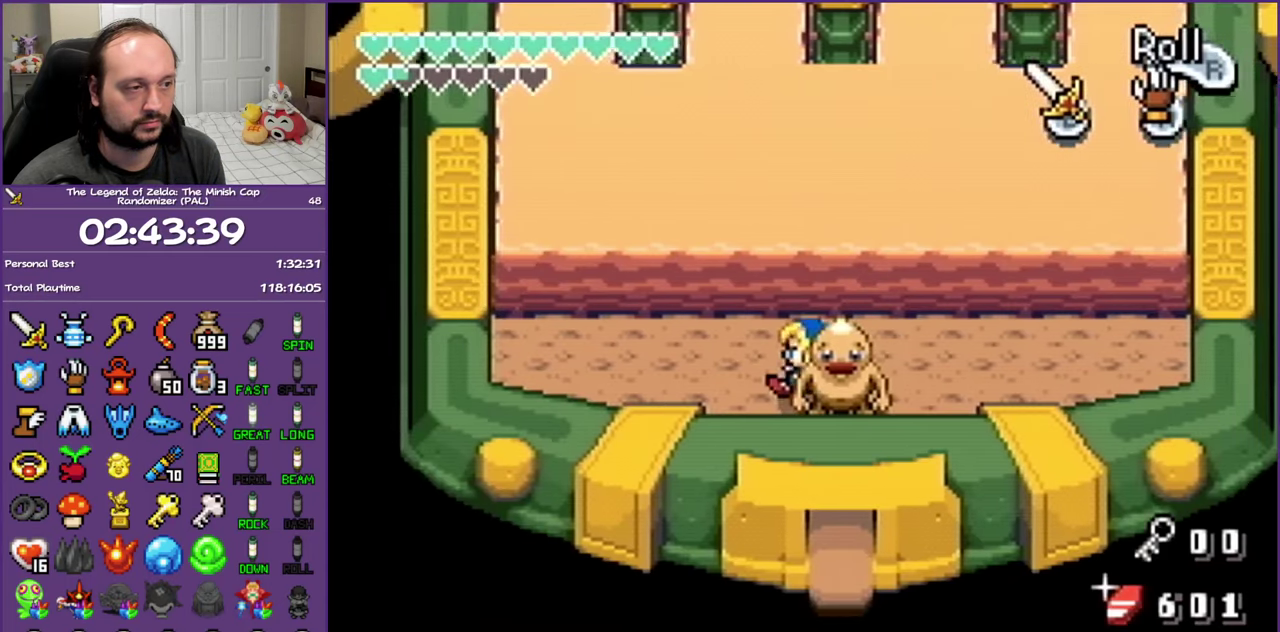
{"buttons": ["DPAD_UP"], "events": [[50, "DPAD_UP", "down"], [233, "DPAD_LEFT", "up"], [367, "A", "down"], [467, "A", "up"]]}
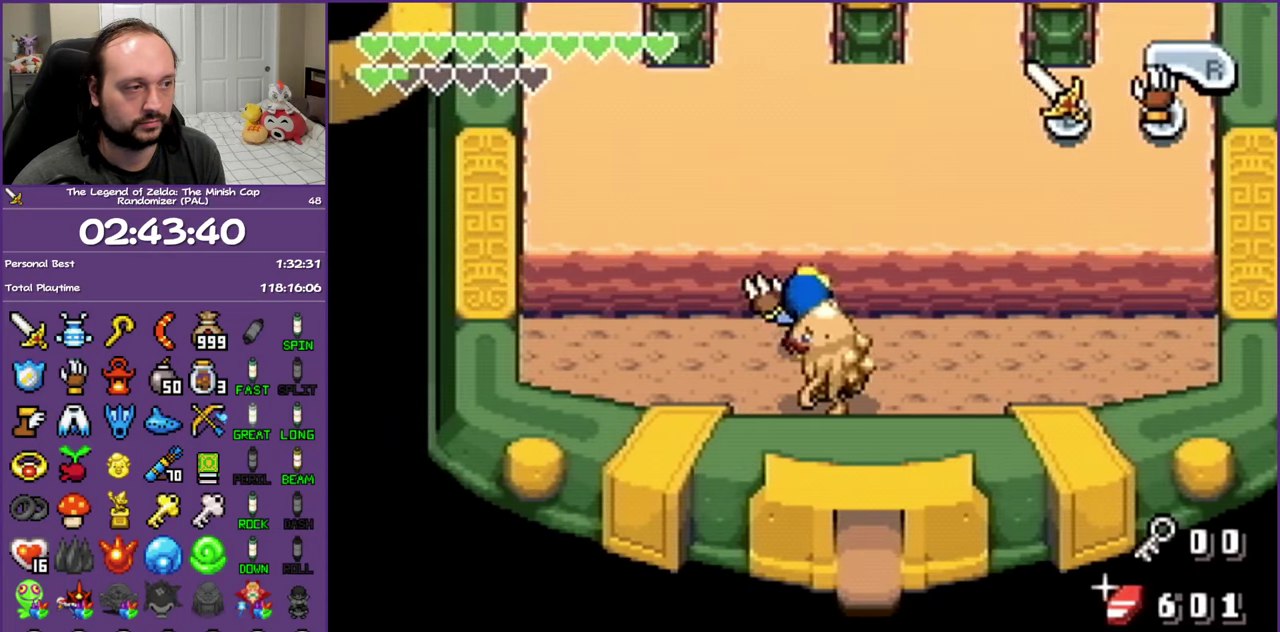
{"buttons": ["DPAD_UP"], "events": [[17, "A", "down"], [133, "A", "up"], [217, "A", "down"], [317, "A", "up"], [383, "A", "down"], [483, "A", "up"]]}
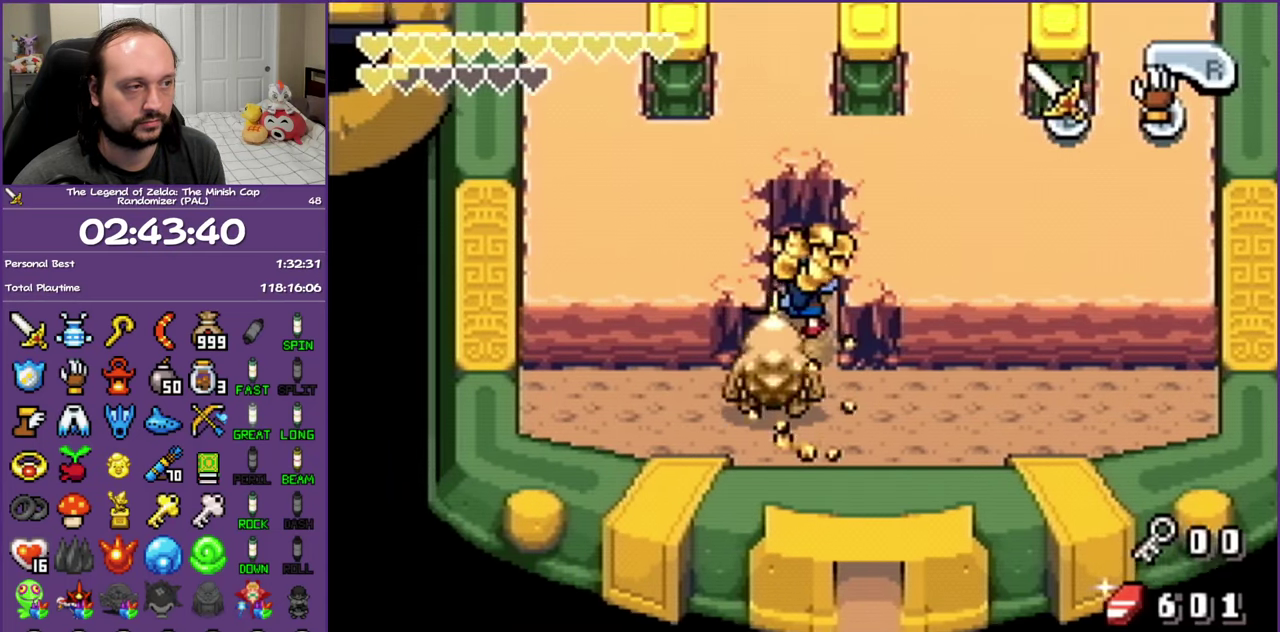
{"buttons": ["DPAD_UP", "DPAD_LEFT"], "events": [[33, "A", "down"], [150, "A", "up"], [217, "A", "down"], [383, "A", "up"], [450, "DPAD_LEFT", "down"]]}
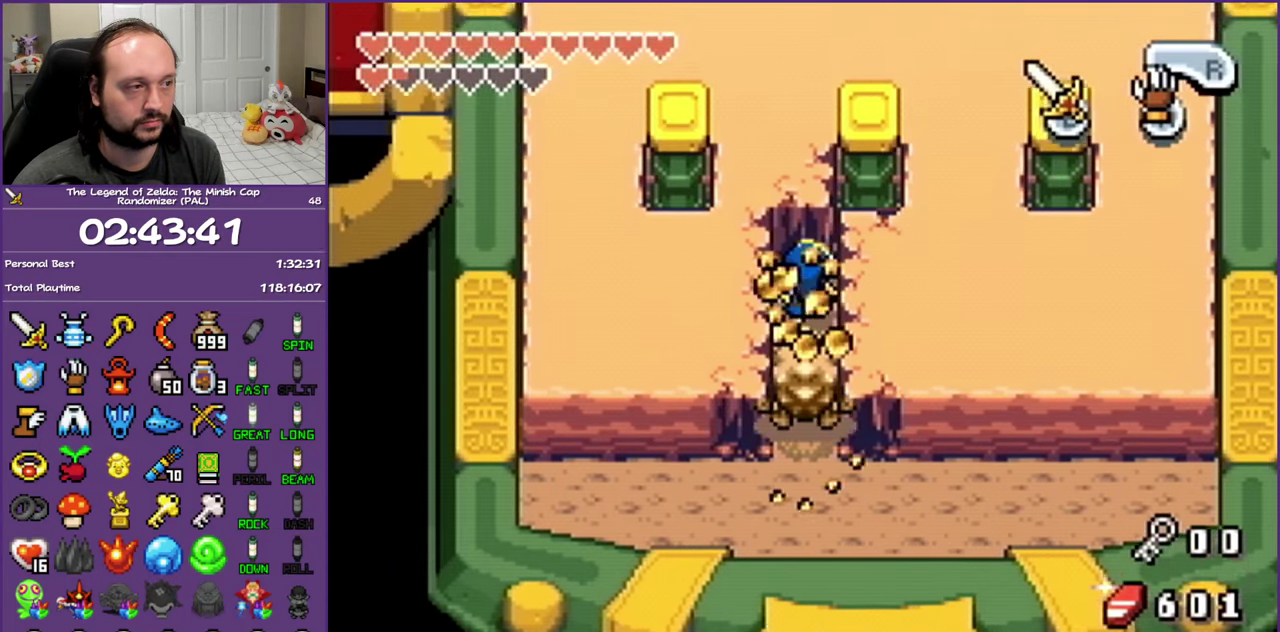
{"buttons": ["DPAD_UP"], "events": [[17, "DPAD_UP", "up"], [217, "A", "down"], [333, "A", "up"], [367, "DPAD_UP", "down"], [433, "DPAD_LEFT", "up"]]}
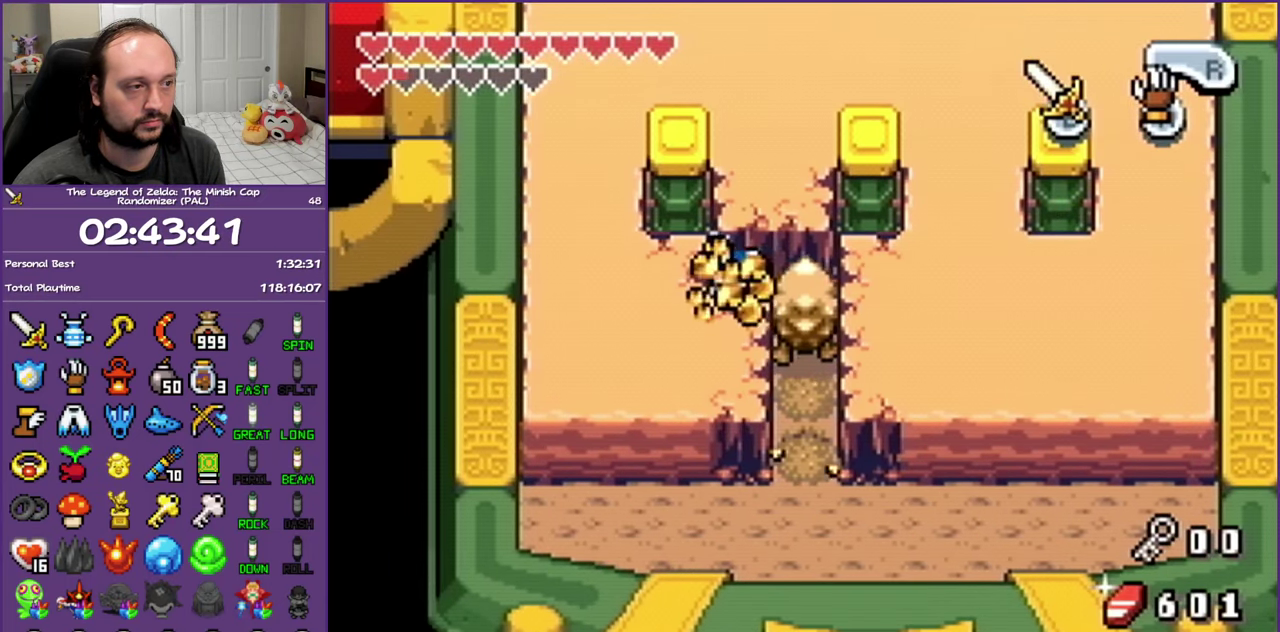
{"buttons": ["DPAD_LEFT"], "events": [[267, "B", "down"], [300, "DPAD_LEFT", "down"], [333, "B", "up"], [383, "DPAD_UP", "up"], [433, "B", "down"], [483, "B", "up"]]}
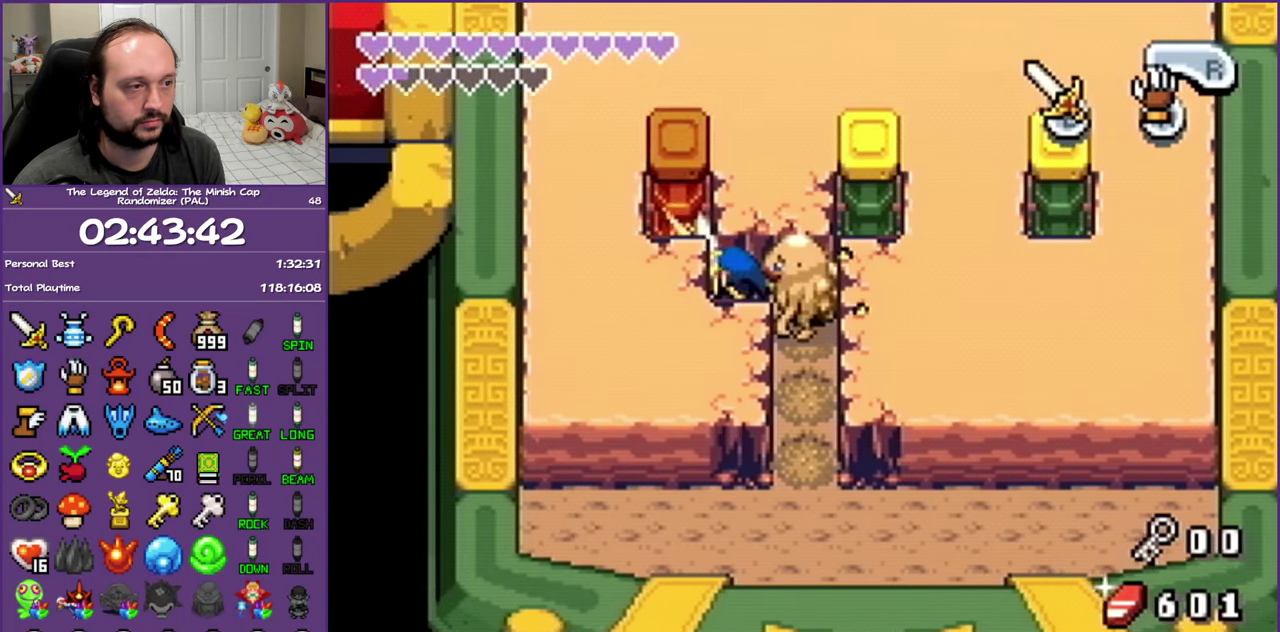
{"buttons": ["DPAD_LEFT"], "events": [[67, "B", "down"], [150, "B", "up"], [233, "B", "down"], [283, "B", "up"], [367, "B", "down"], [433, "B", "up"]]}
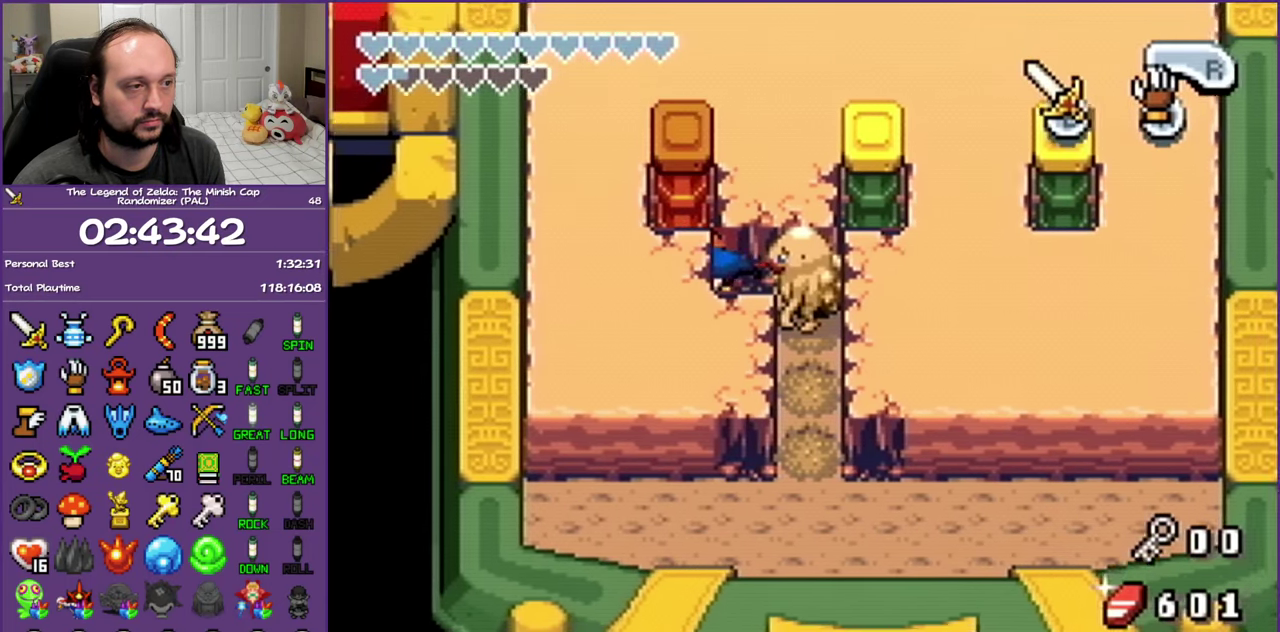
{"buttons": ["B", "DPAD_LEFT"], "events": [[17, "B", "down"], [67, "B", "up"], [150, "B", "down"], [217, "B", "up"], [300, "B", "down"], [367, "B", "up"], [433, "B", "down"]]}
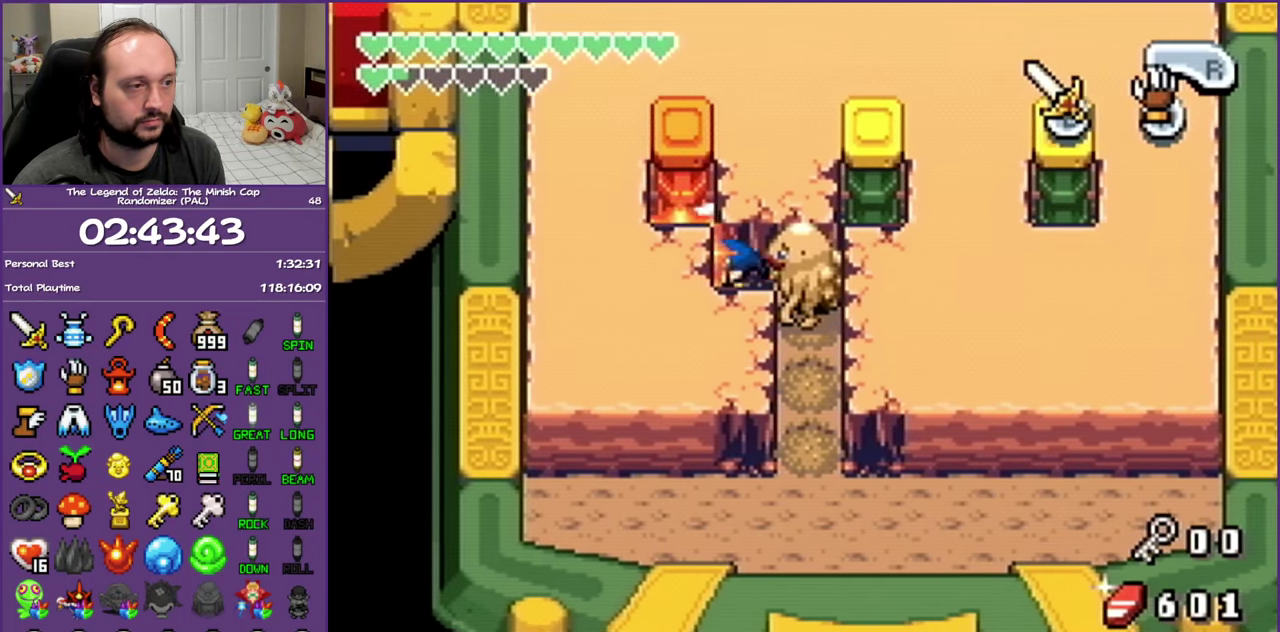
{"buttons": ["DPAD_LEFT"], "events": [[17, "B", "up"], [67, "B", "down"], [150, "B", "up"], [217, "B", "down"], [283, "B", "up"], [350, "B", "down"], [417, "B", "up"]]}
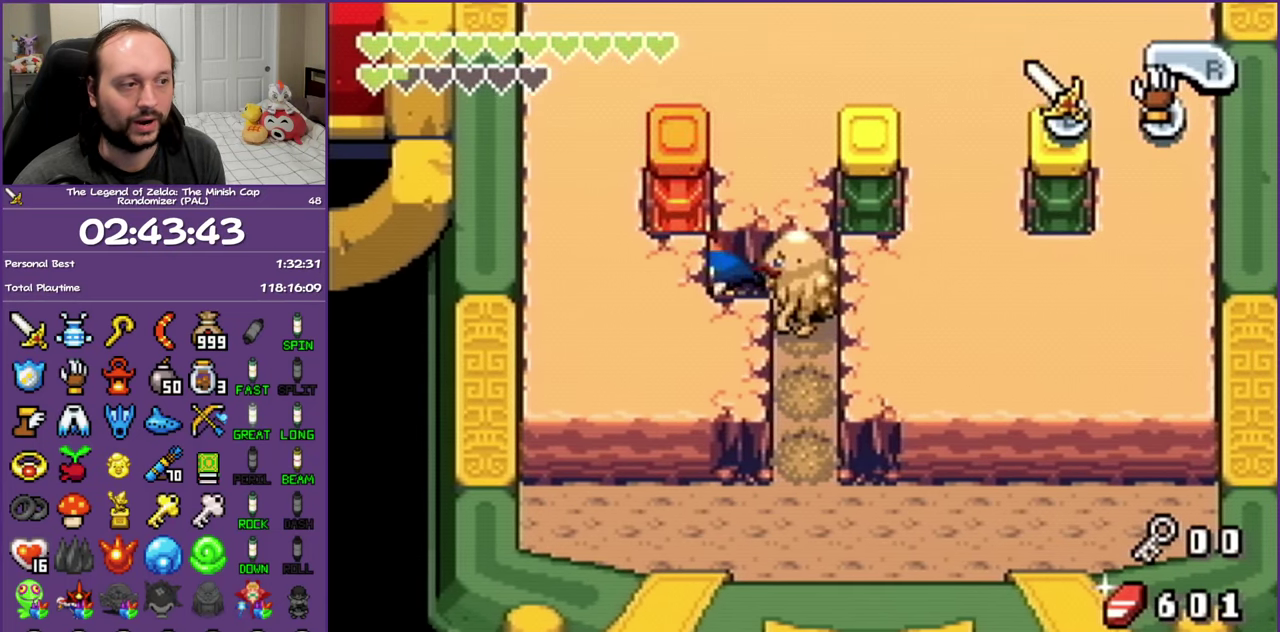
{"buttons": [], "events": [[17, "B", "down"], [67, "B", "up"], [150, "B", "down"], [217, "B", "up"], [267, "B", "down"], [333, "B", "up"], [417, "B", "down"], [417, "DPAD_LEFT", "up"], [483, "B", "up"]]}